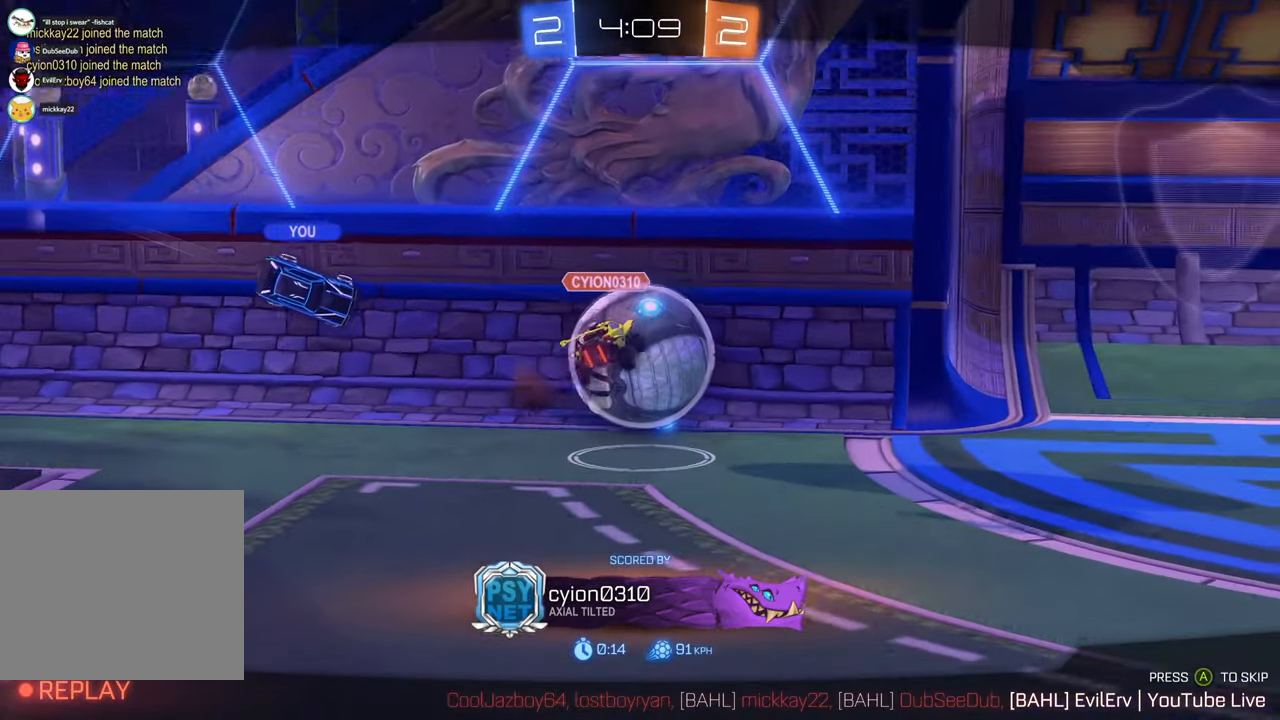
Gameplay with a controller (Xbox layout); each line is a JSON object with the inputs held at the frame after it (dt_ms = milliseconds from this image to that frame). "events" lists button and stick changes between this image and that frame as [ms after this image, input, new state], when the widget could be followed in between. Not read: L1 L3 R1 R2 R3.
{"dt_ms": 500, "buttons": [], "left_stick": "center", "right_stick": "center", "events": [[300, "A", "down"], [433, "A", "up"]]}
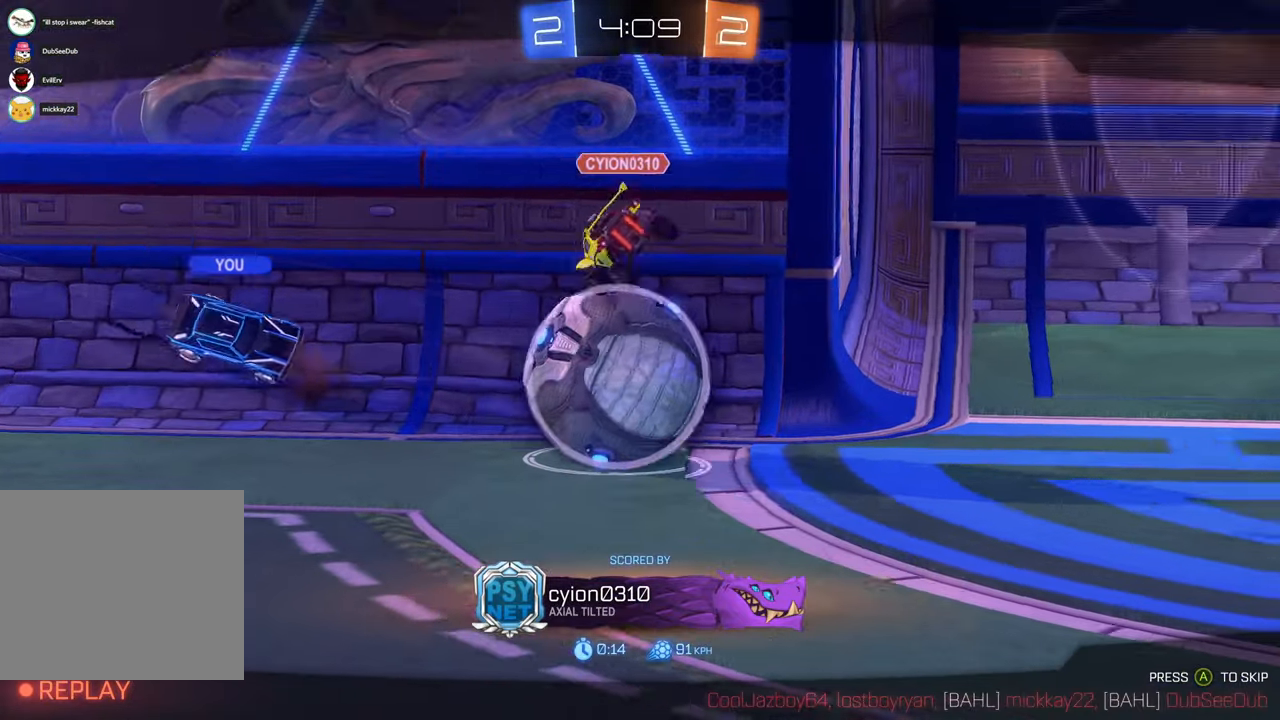
{"dt_ms": 500, "buttons": [], "left_stick": "center", "right_stick": "center", "events": []}
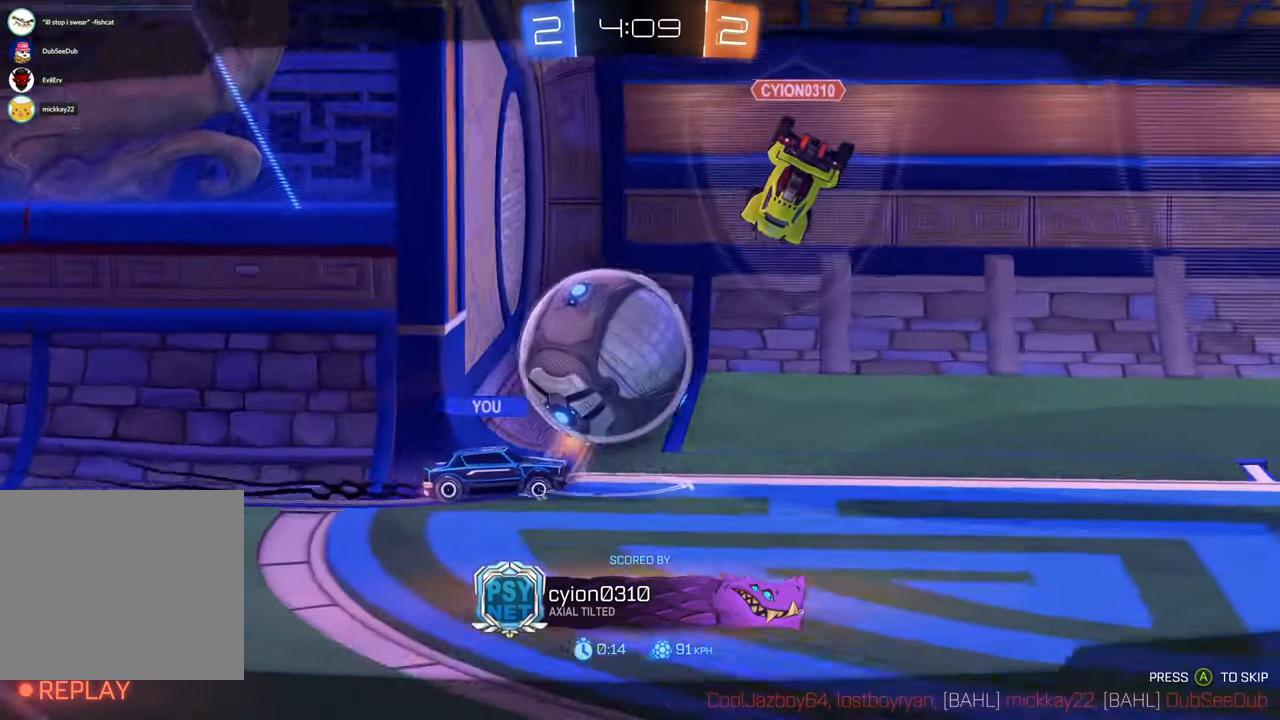
{"dt_ms": 500, "buttons": [], "left_stick": "center", "right_stick": "center", "events": []}
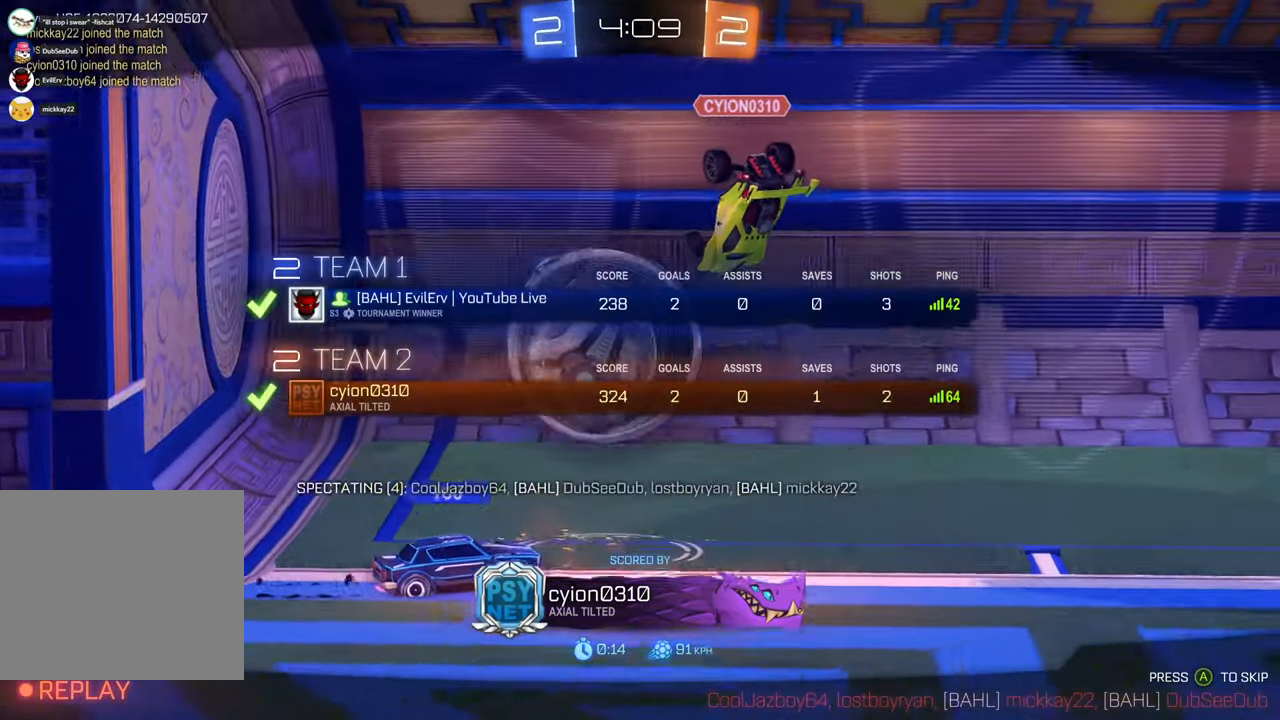
{"dt_ms": 500, "buttons": [], "left_stick": "center", "right_stick": "center", "events": []}
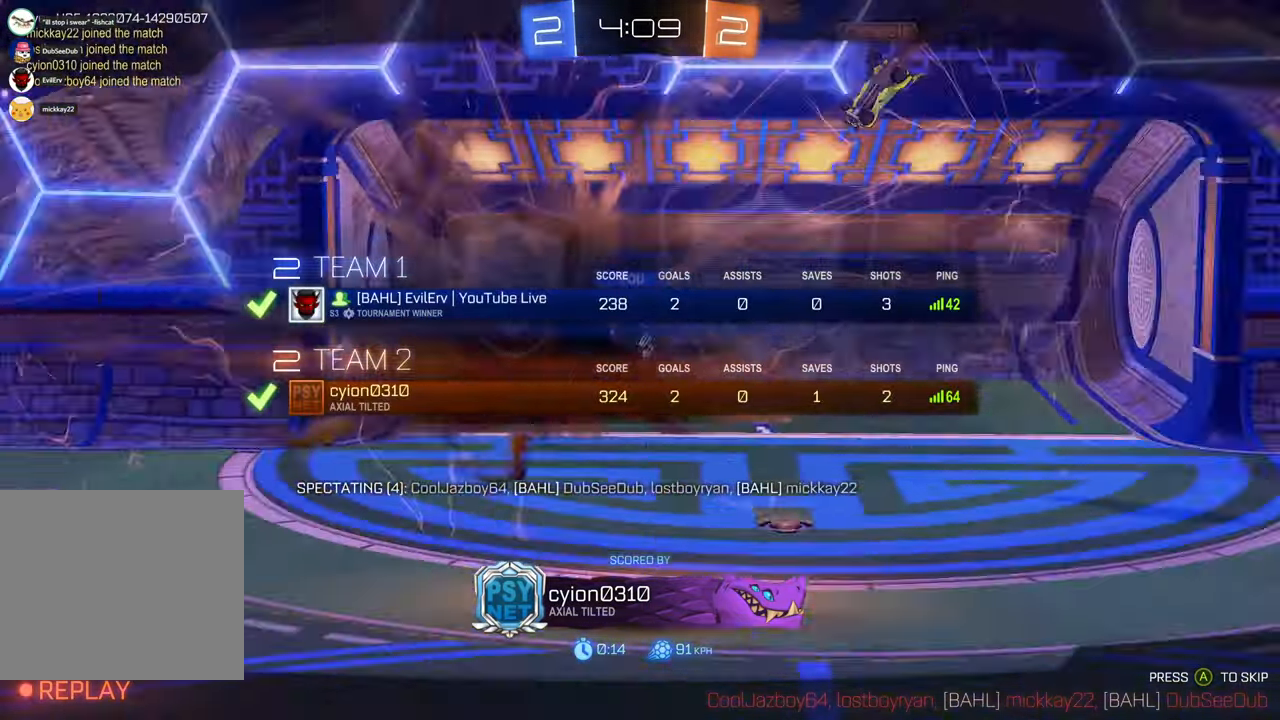
{"dt_ms": 500, "buttons": [], "left_stick": "center", "right_stick": "center", "events": []}
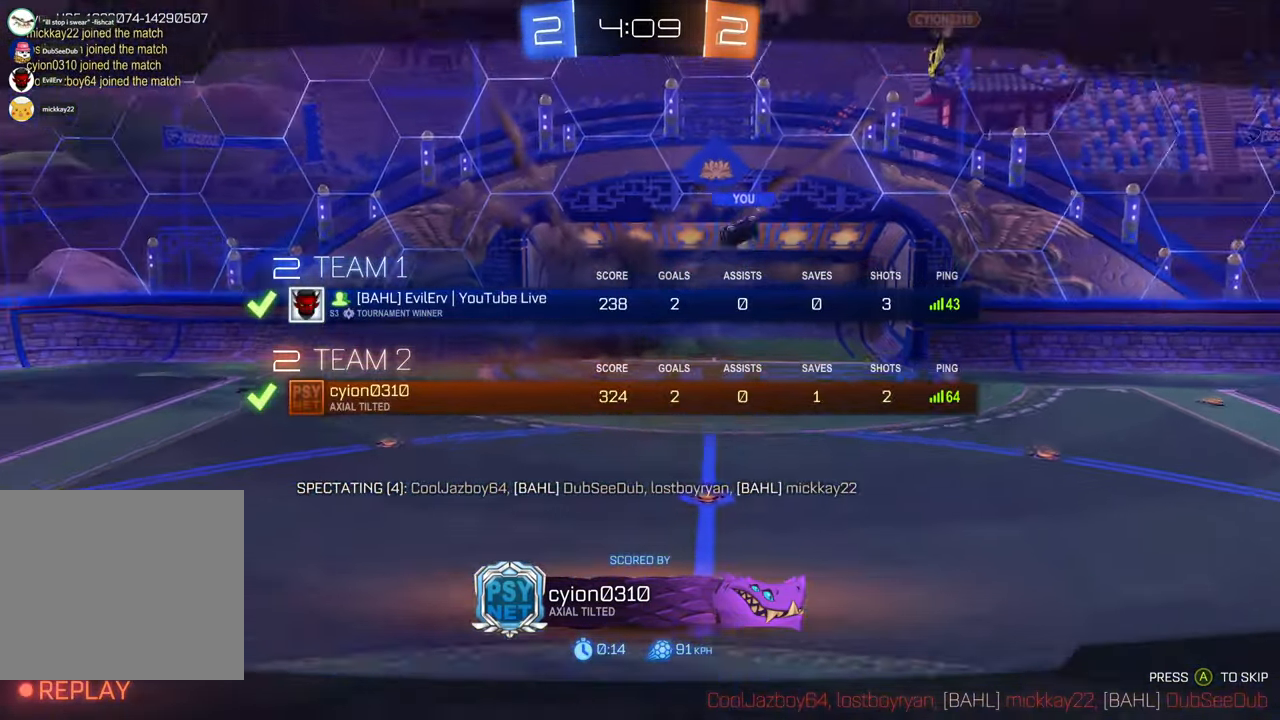
{"dt_ms": 500, "buttons": [], "left_stick": "center", "right_stick": "center", "events": [[350, "DPAD_RIGHT", "down"], [367, "DPAD_RIGHT", "up"]]}
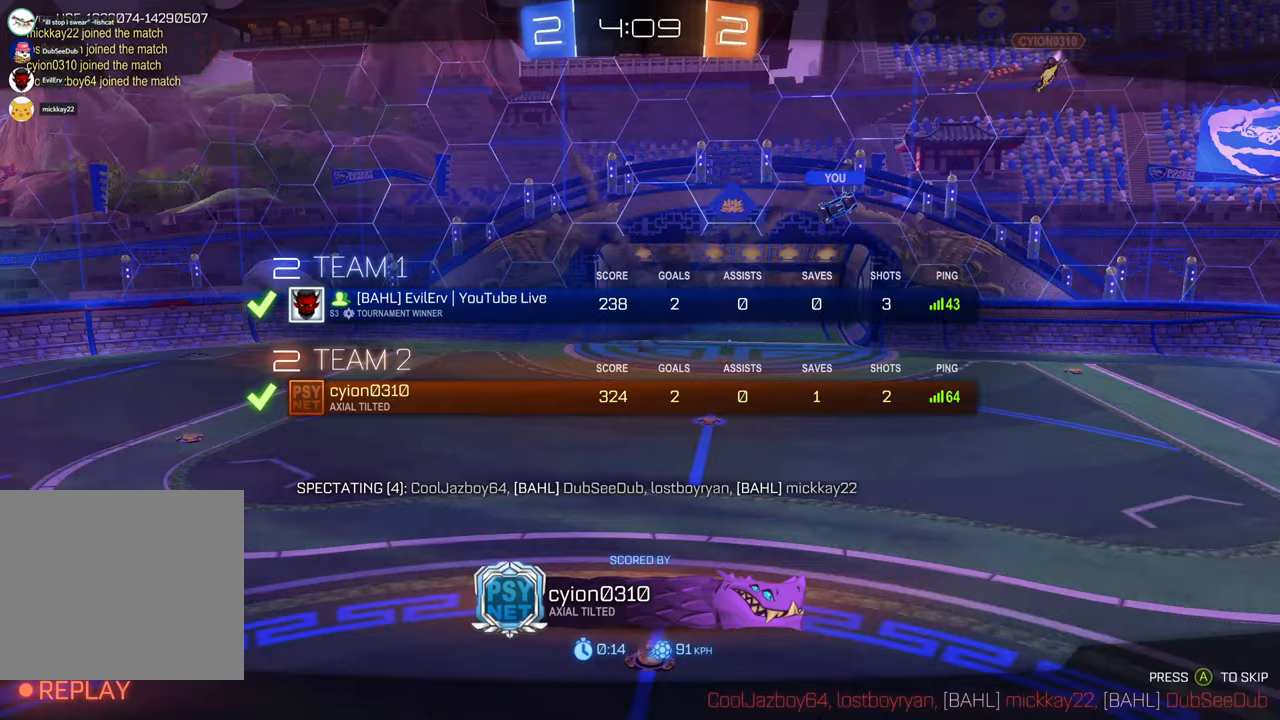
{"dt_ms": 1000, "buttons": [], "left_stick": "center", "right_stick": "center", "events": [[483, "DPAD_DOWN", "down"], [533, "DPAD_DOWN", "up"], [783, "DPAD_LEFT", "down"], [950, "DPAD_LEFT", "up"]]}
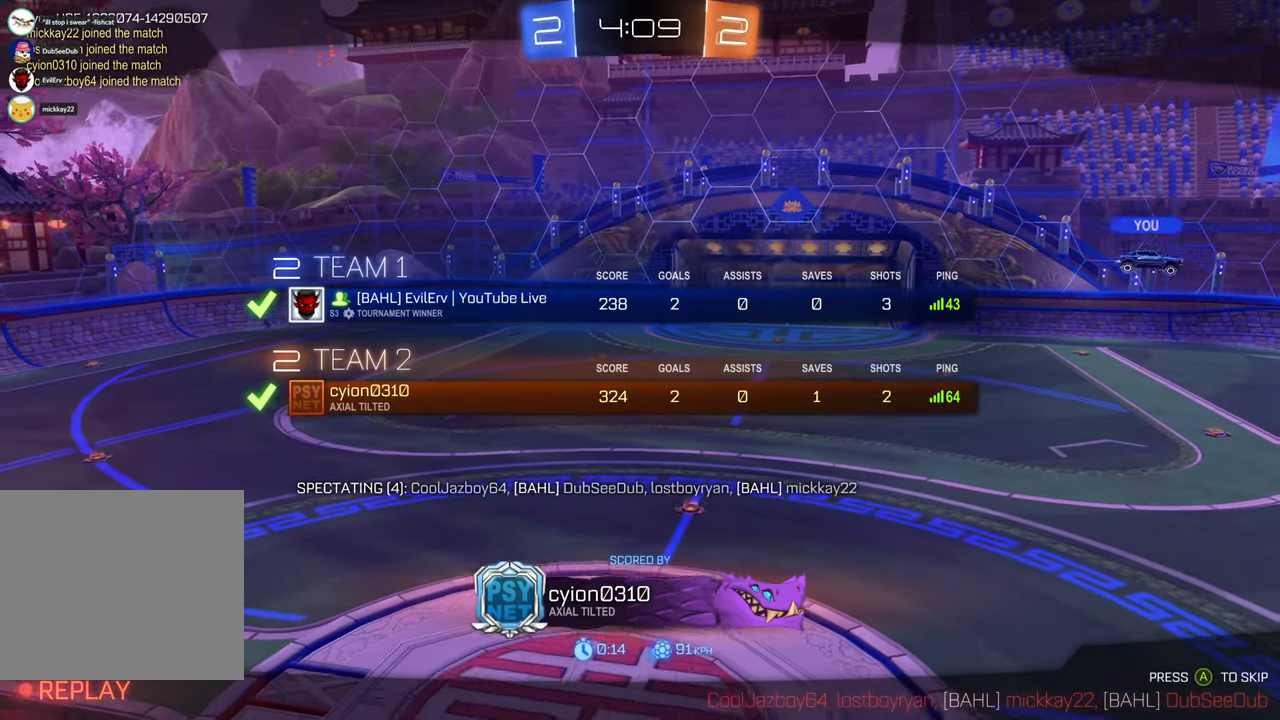
{"dt_ms": 500, "buttons": [], "left_stick": "center", "right_stick": "center", "events": [[250, "Y", "down"], [333, "Y", "up"]]}
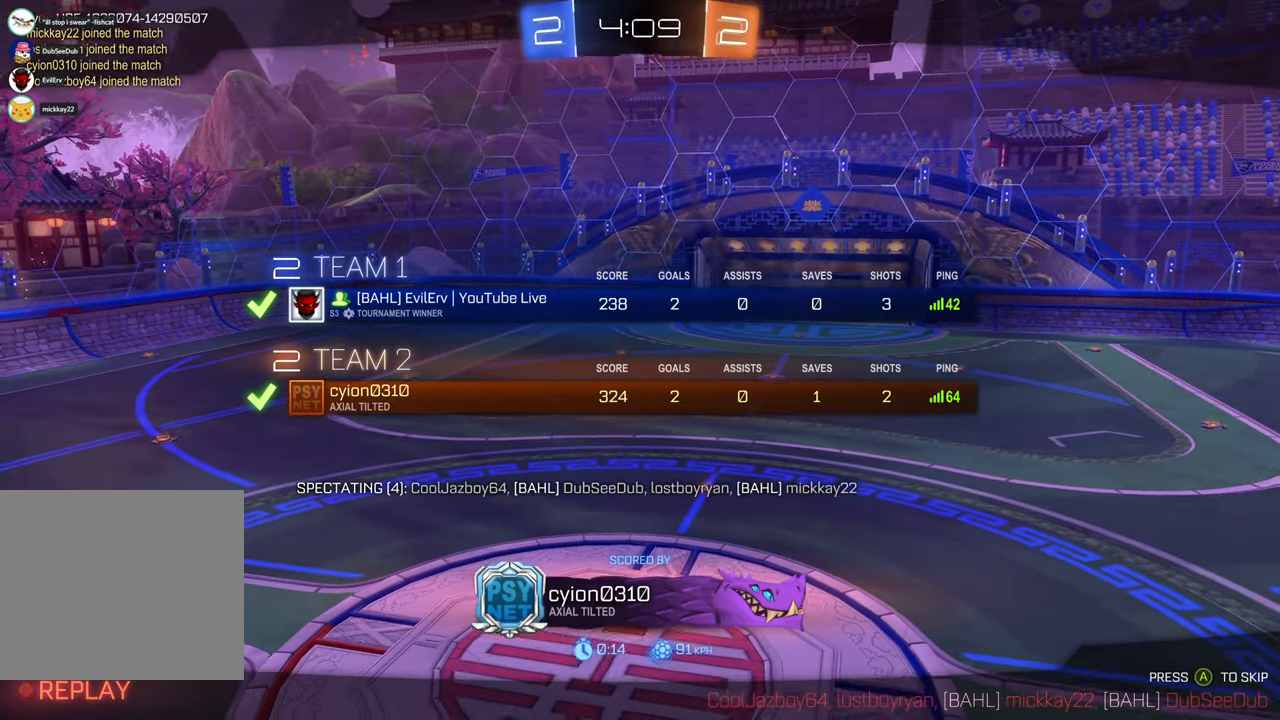
{"dt_ms": 500, "buttons": [], "left_stick": "center", "right_stick": "center", "events": []}
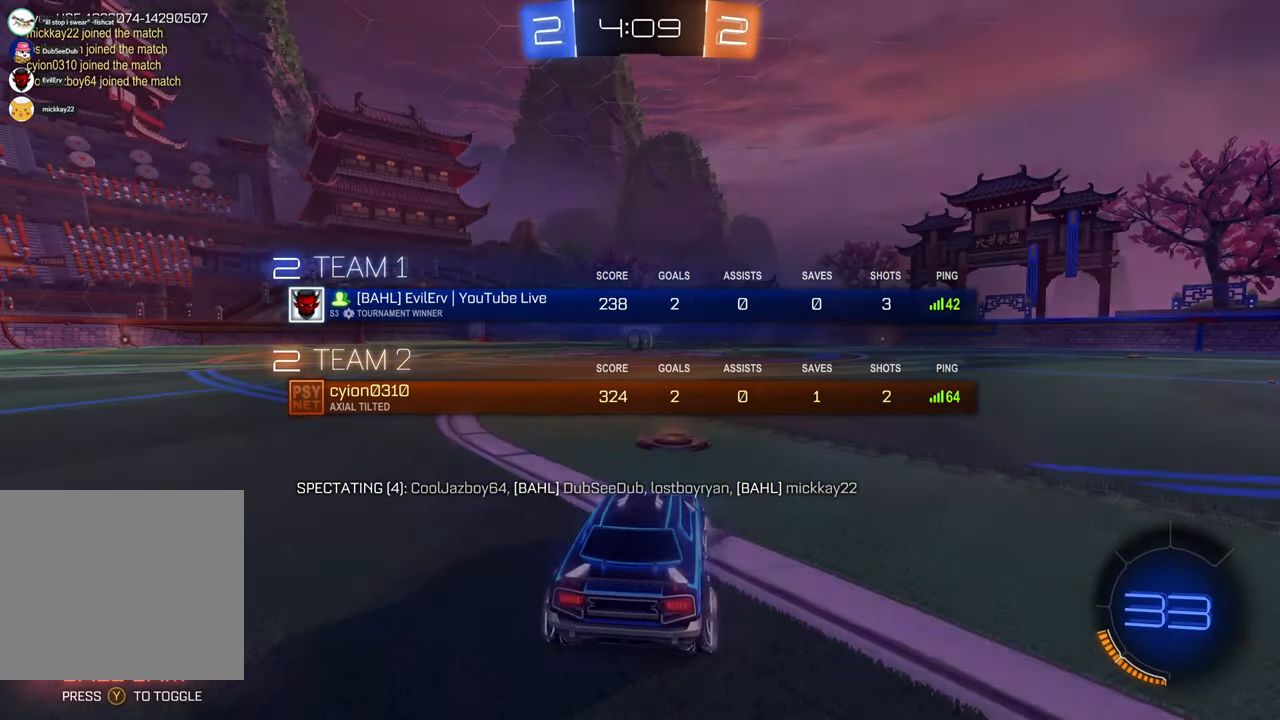
{"dt_ms": 500, "buttons": [], "left_stick": "center", "right_stick": "center", "events": []}
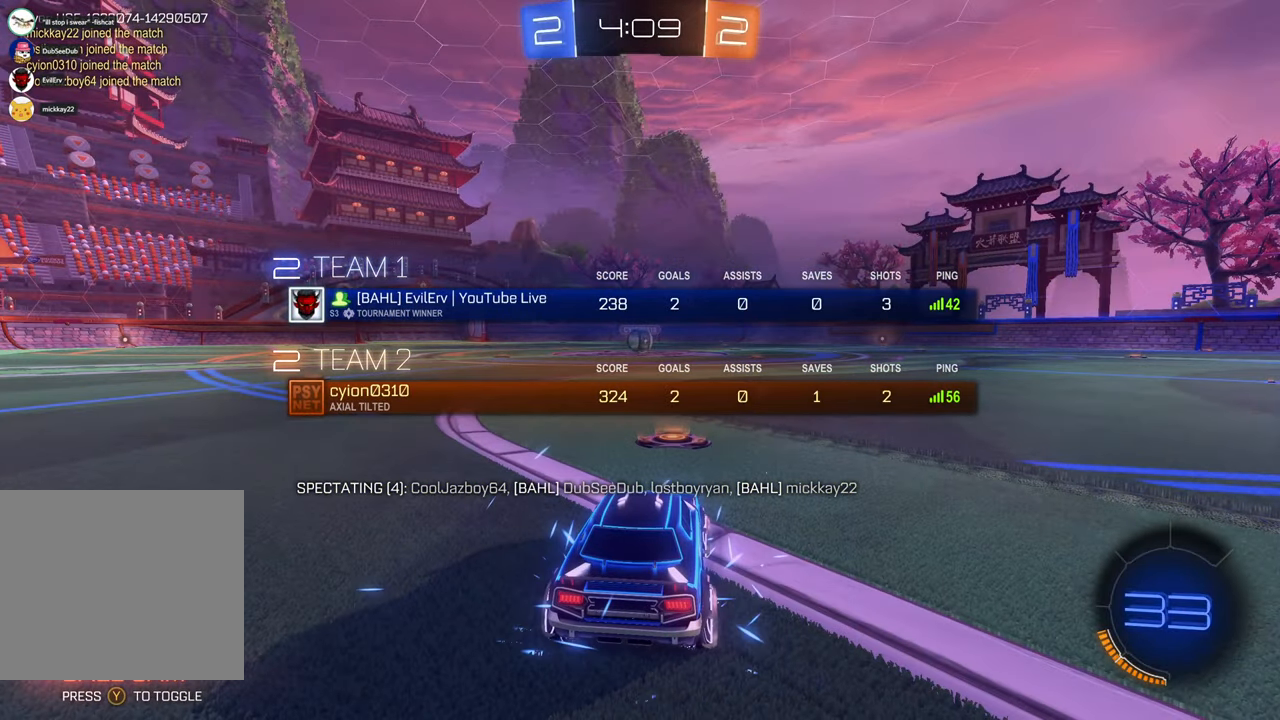
{"dt_ms": 500, "buttons": [], "left_stick": "center", "right_stick": "center", "events": []}